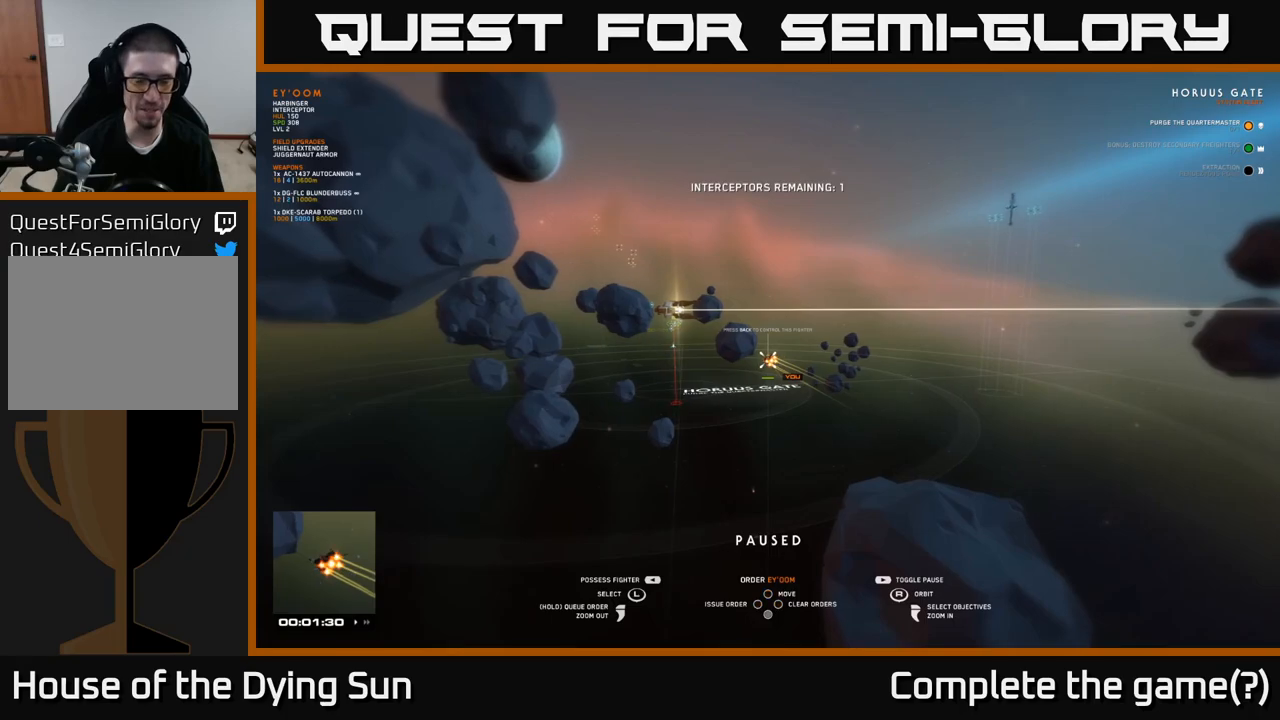
Gameplay with a controller (Xbox layout); each line is a JSON object with the inputs held at the frame after it. "events" lists button and stick changes between this image and that frame as [ms after this image, input, new state], when the widget could be followed in between.
{"buttons": [], "left_stick": "center", "right_stick": "center", "events": [[133, "SELECT", "down"], [250, "SELECT", "up"]]}
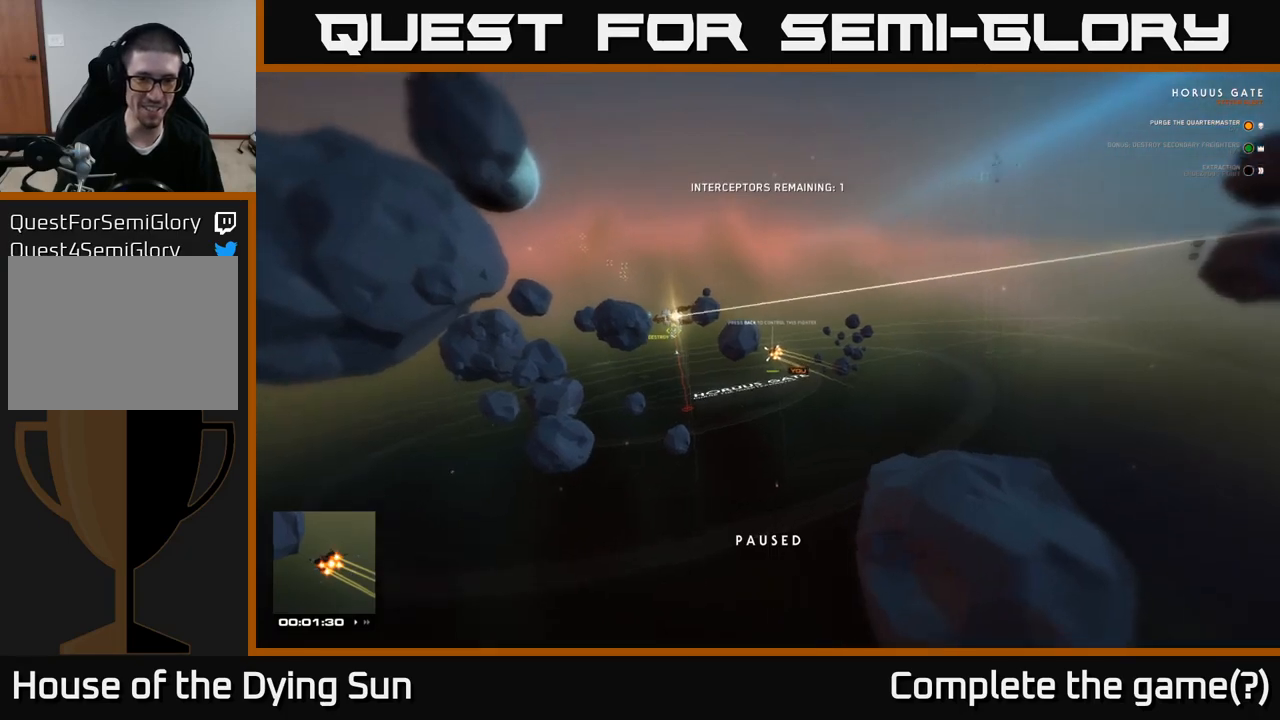
{"buttons": [], "left_stick": "center", "right_stick": "center", "events": [[117, "right_stick", "left"], [267, "right_stick", "center"]]}
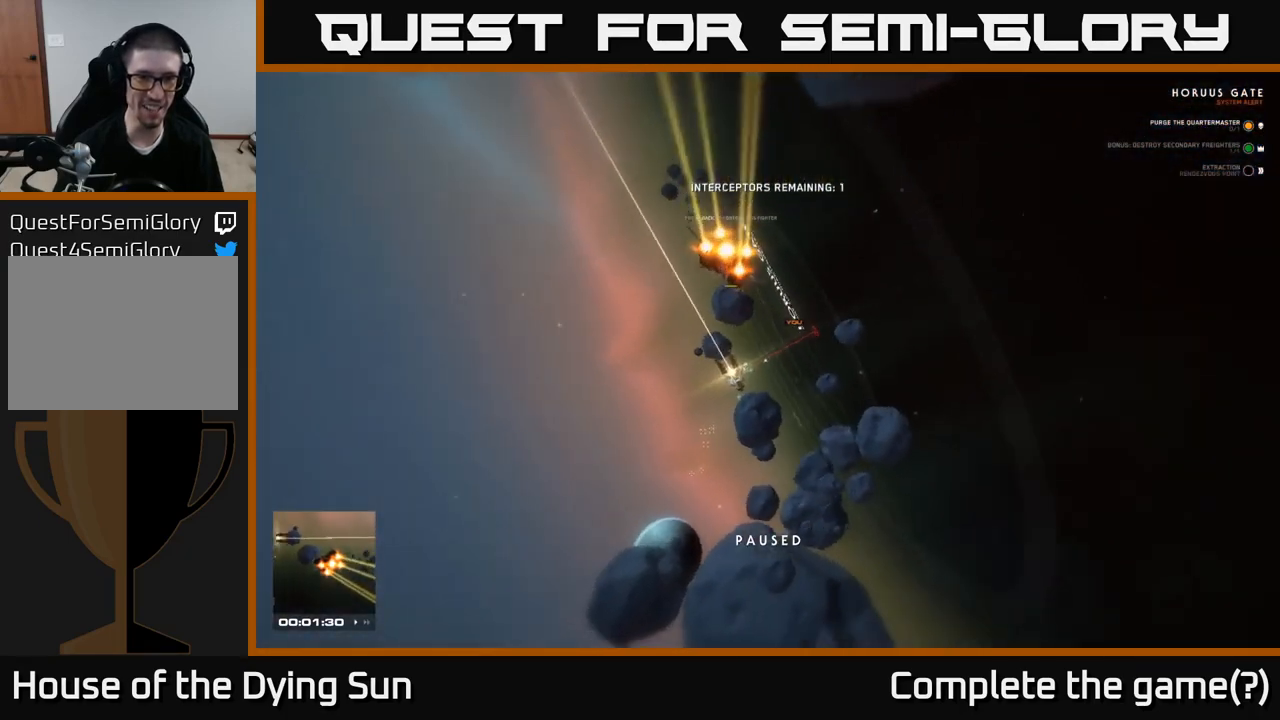
{"buttons": ["L2"], "left_stick": "center", "right_stick": "center", "events": [[350, "L2", "down"]]}
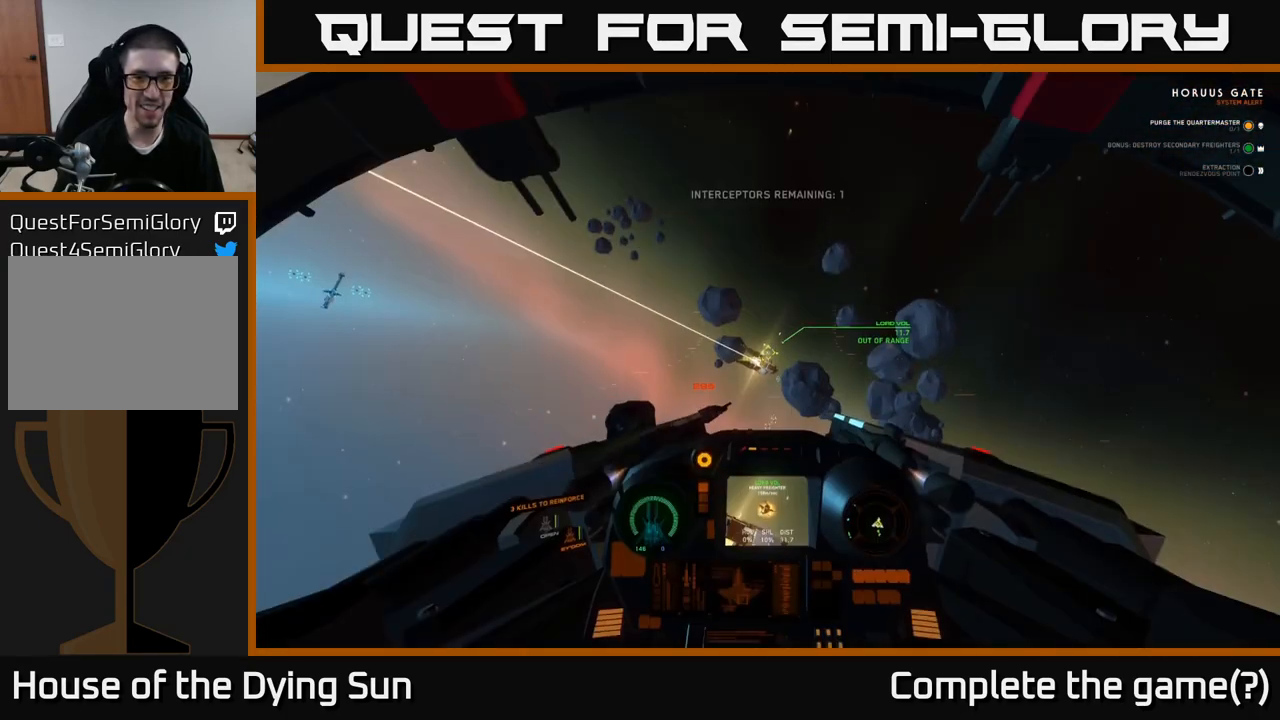
{"buttons": [], "left_stick": "center", "right_stick": "center", "events": [[467, "L2", "up"]]}
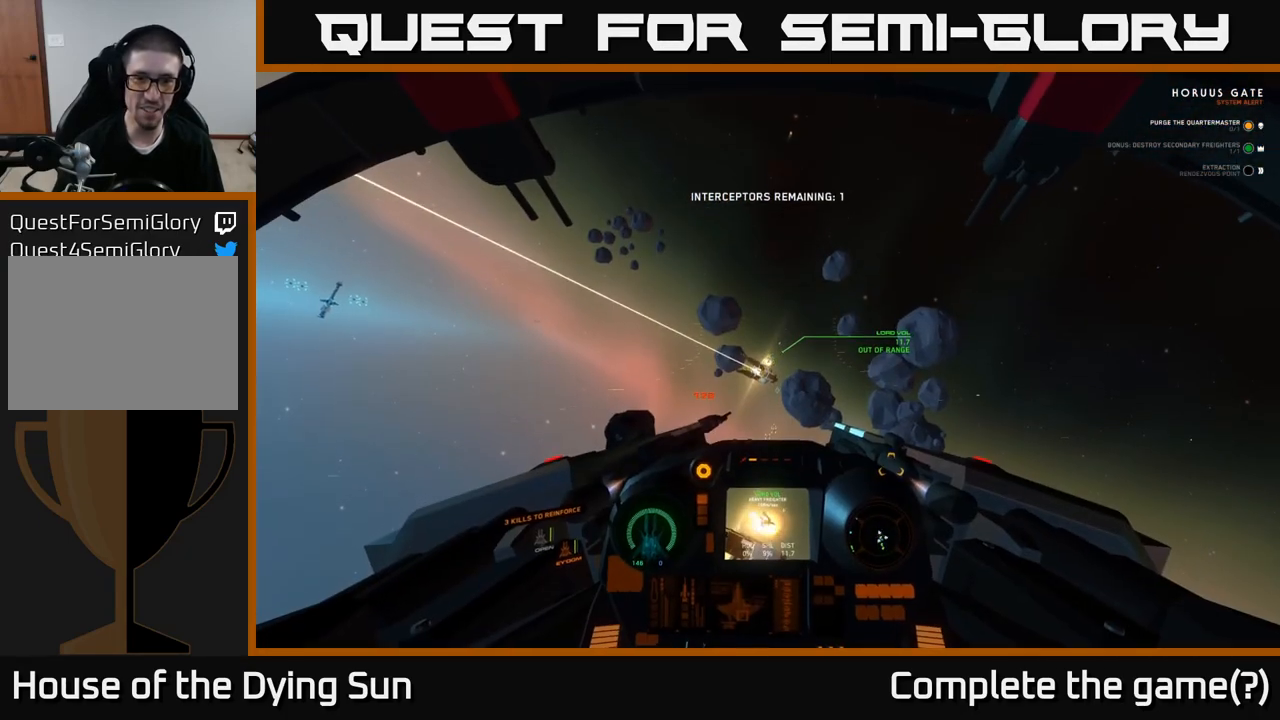
{"buttons": ["L2"], "left_stick": "center", "right_stick": "center", "events": [[67, "L2", "down"]]}
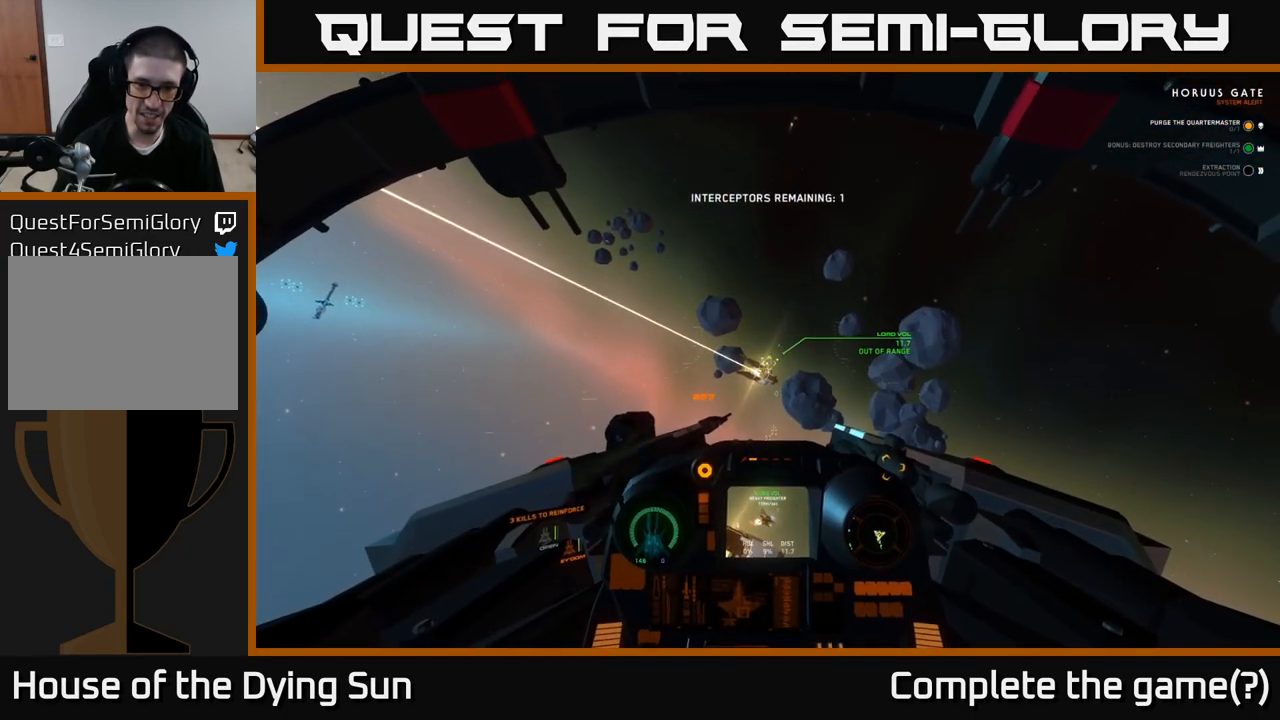
{"buttons": ["L2", "L3"], "left_stick": "center", "right_stick": "center", "events": [[33, "L3", "down"], [217, "left_stick", "right"], [483, "left_stick", "center"]]}
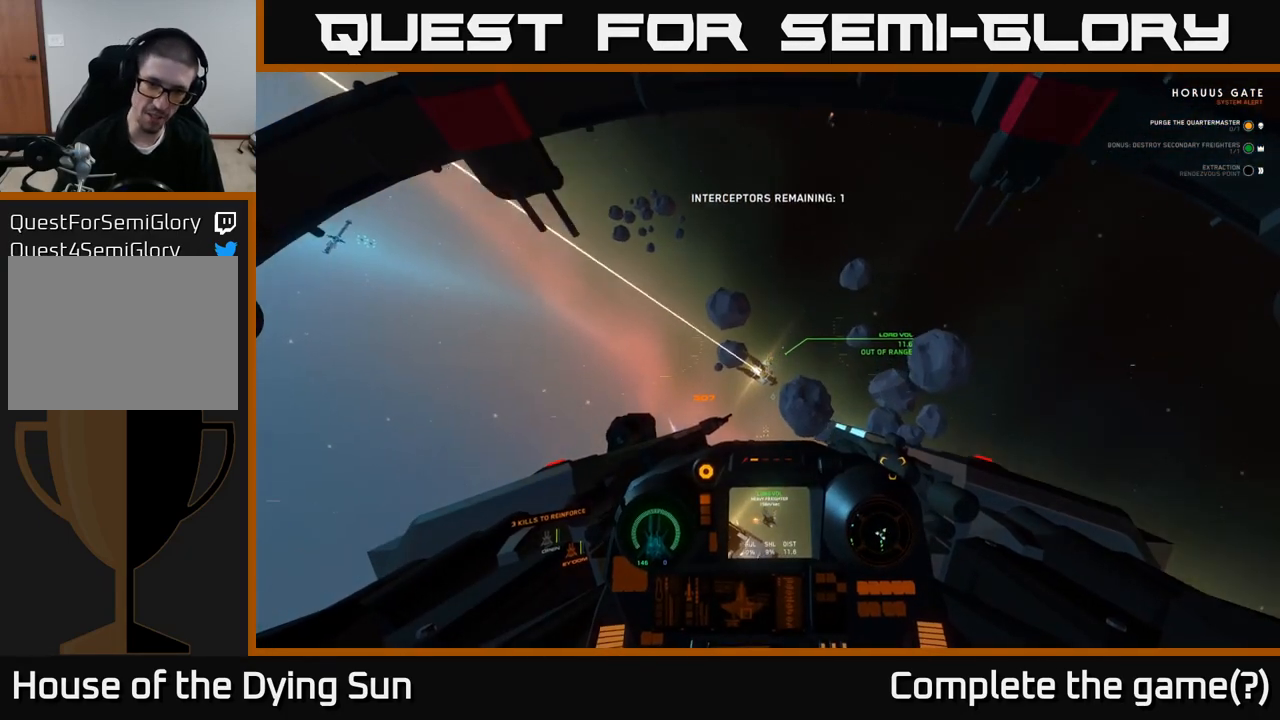
{"buttons": ["L2", "L3"], "left_stick": "center", "right_stick": "center", "events": [[150, "left_stick", "right"], [300, "left_stick", "center"]]}
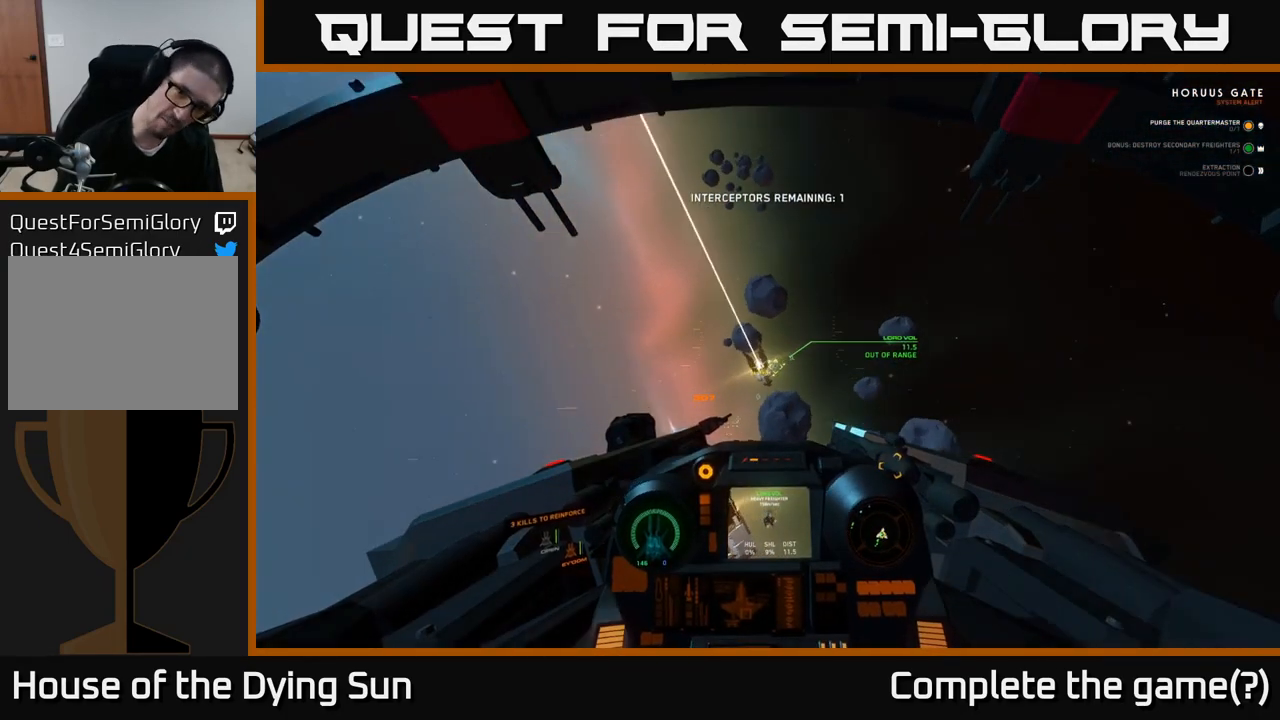
{"buttons": ["L2", "L3"], "left_stick": "center", "right_stick": "center", "events": []}
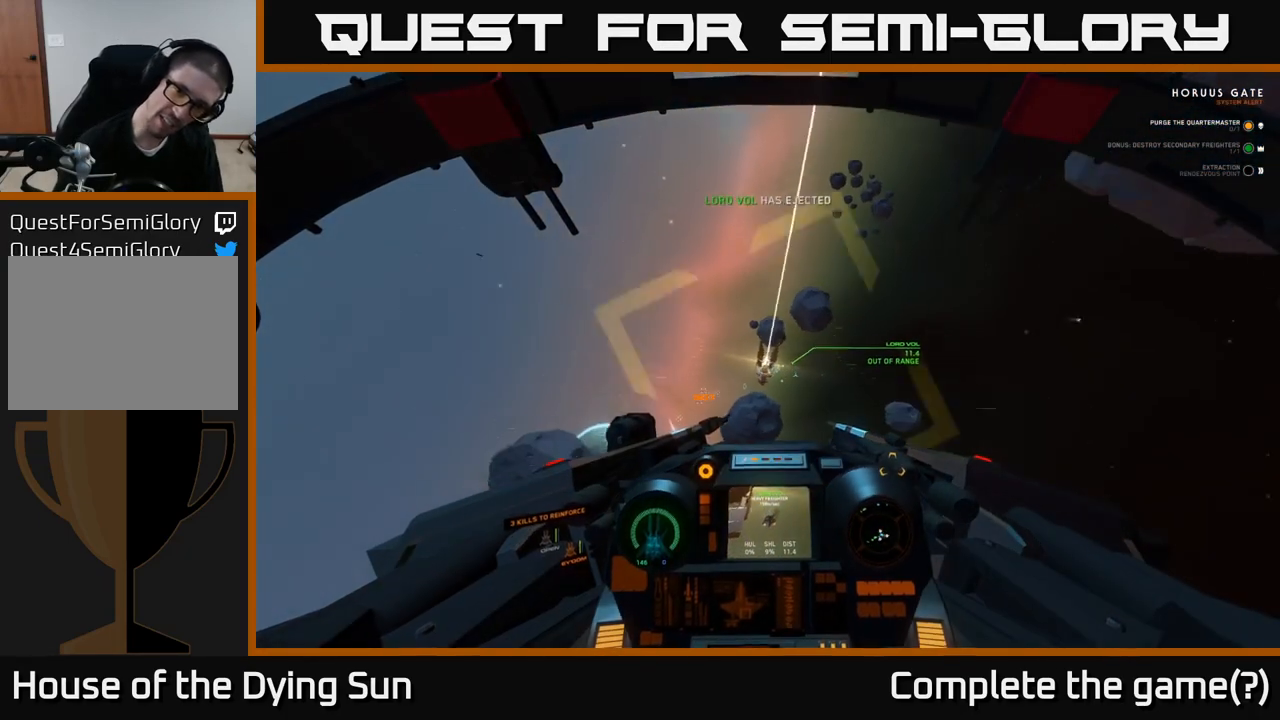
{"buttons": ["L2"], "left_stick": "center", "right_stick": "center", "events": [[283, "L3", "up"]]}
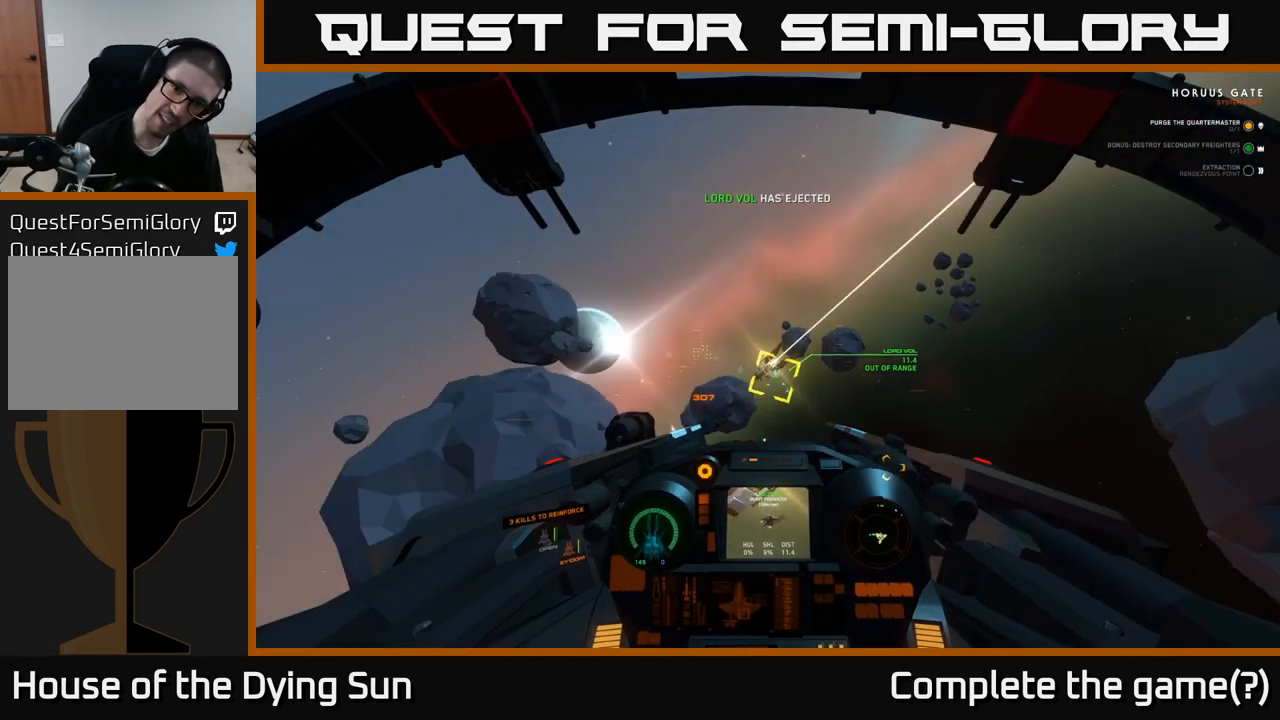
{"buttons": ["L2", "L3"], "left_stick": "center", "right_stick": "center", "events": [[83, "right_stick", "down"], [267, "right_stick", "center"], [383, "L3", "down"]]}
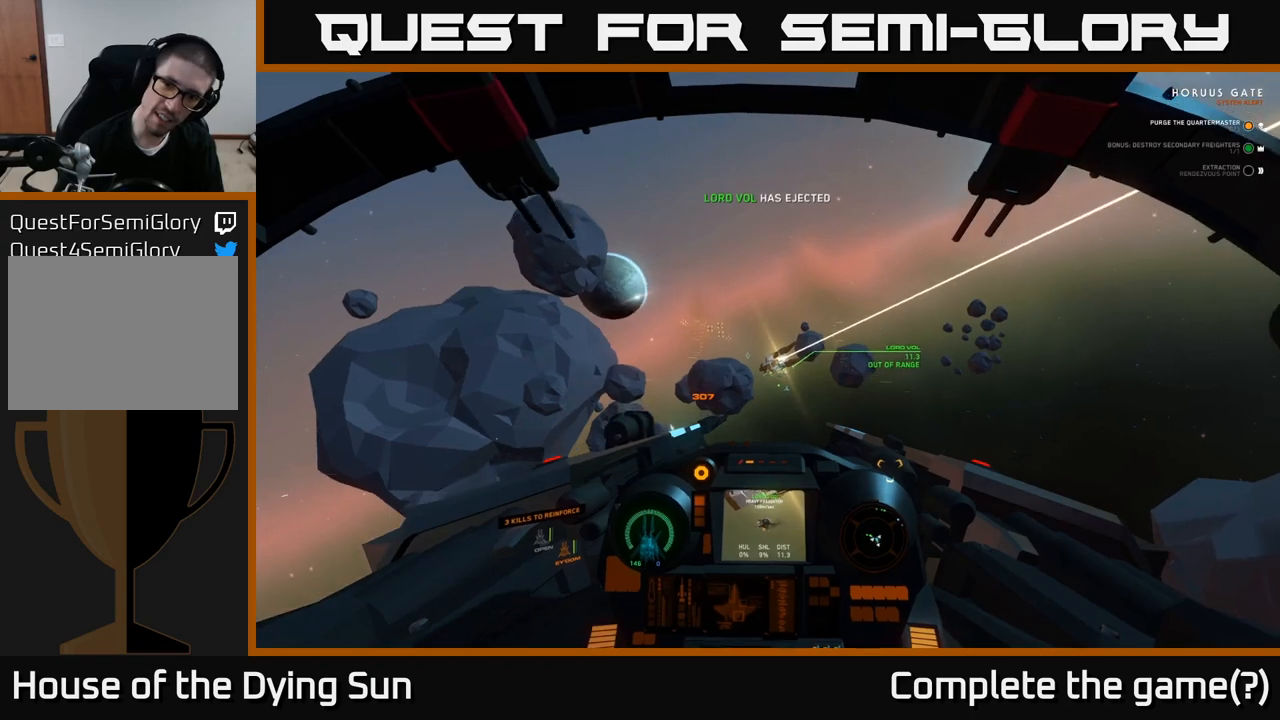
{"buttons": ["L2"], "left_stick": "center", "right_stick": "center", "events": [[67, "L3", "up"]]}
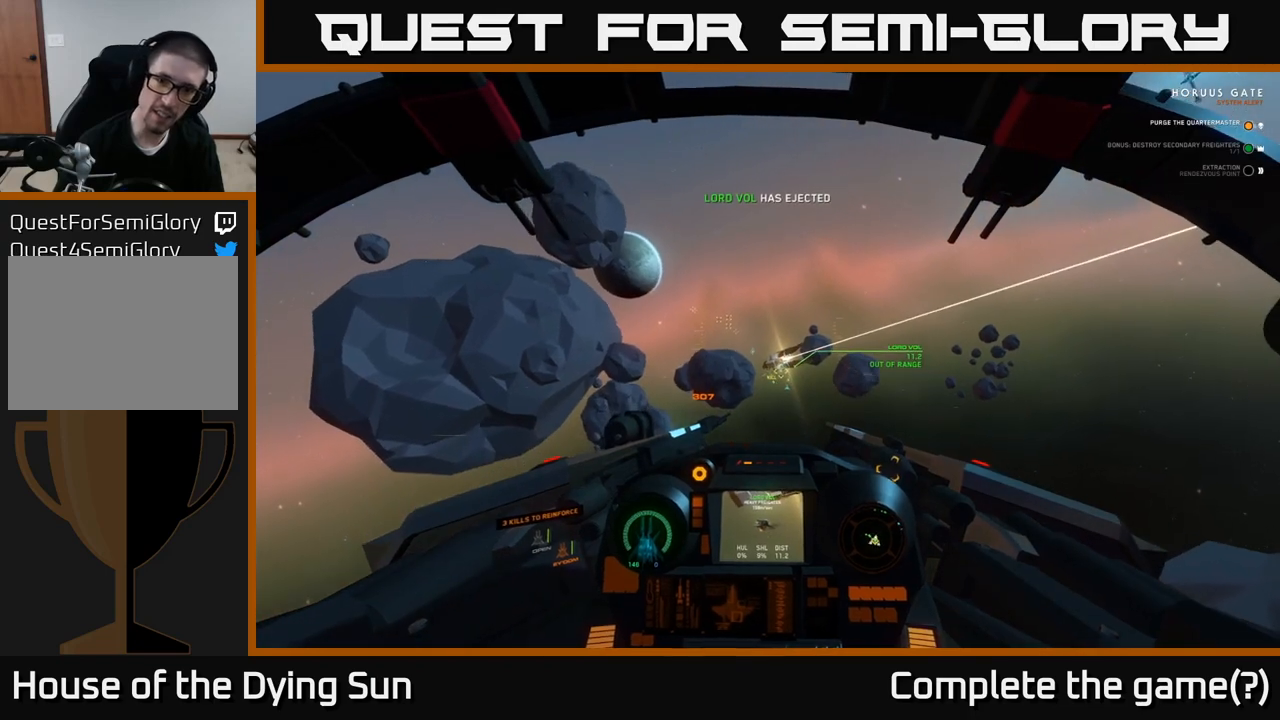
{"buttons": ["L2"], "left_stick": "center", "right_stick": "right", "events": [[200, "L3", "down"], [450, "L3", "up"], [467, "right_stick", "right"]]}
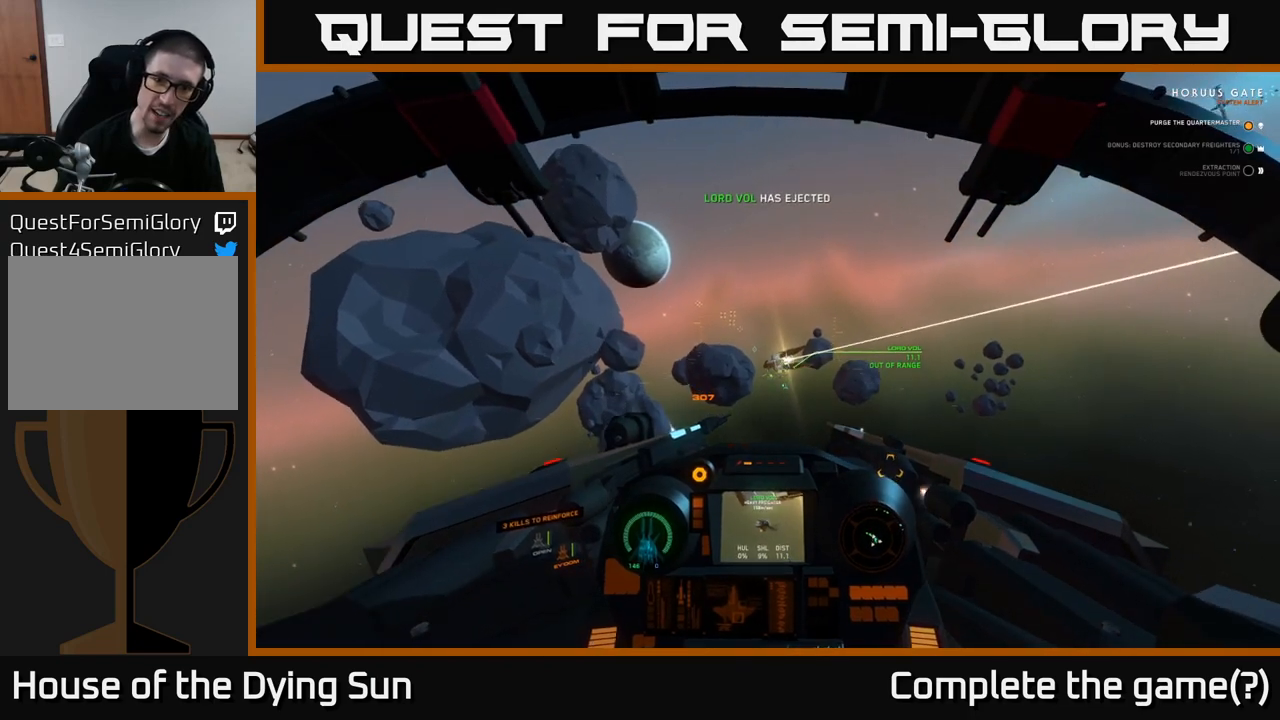
{"buttons": ["L2"], "left_stick": "center", "right_stick": "center", "events": [[117, "right_stick", "center"]]}
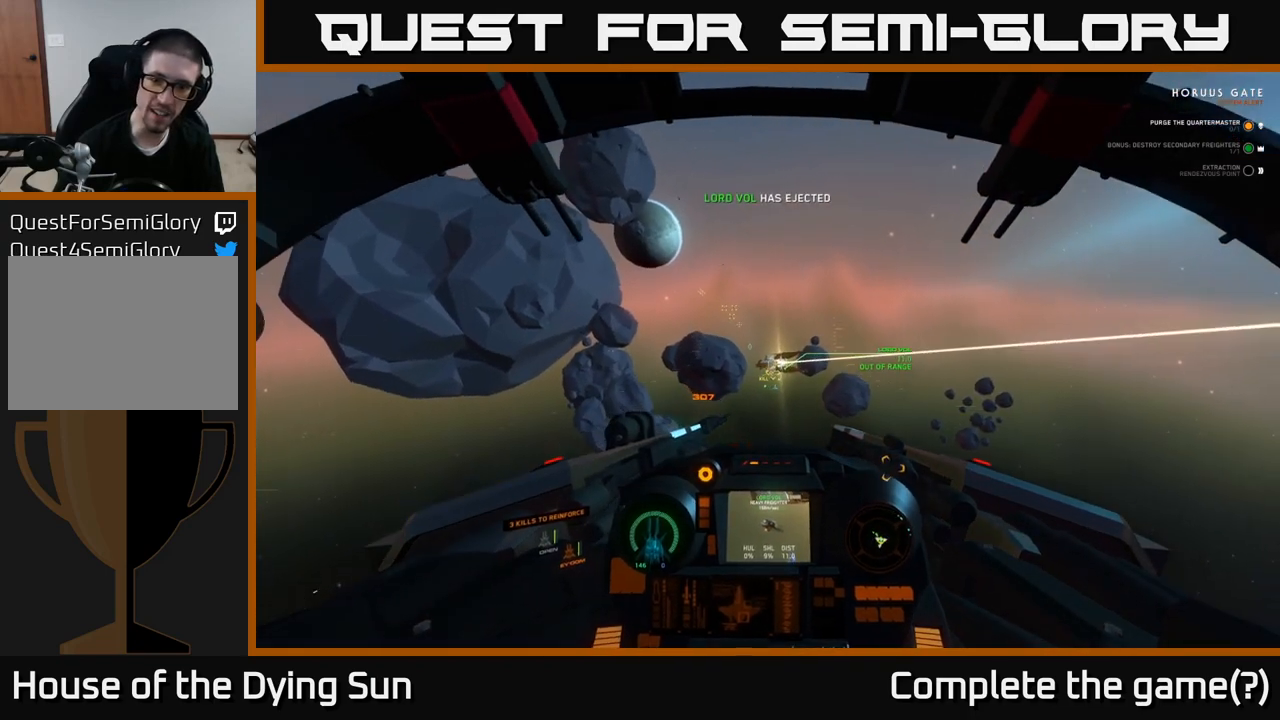
{"buttons": ["L2"], "left_stick": "center", "right_stick": "center", "events": [[250, "right_stick", "up-right"], [383, "right_stick", "center"]]}
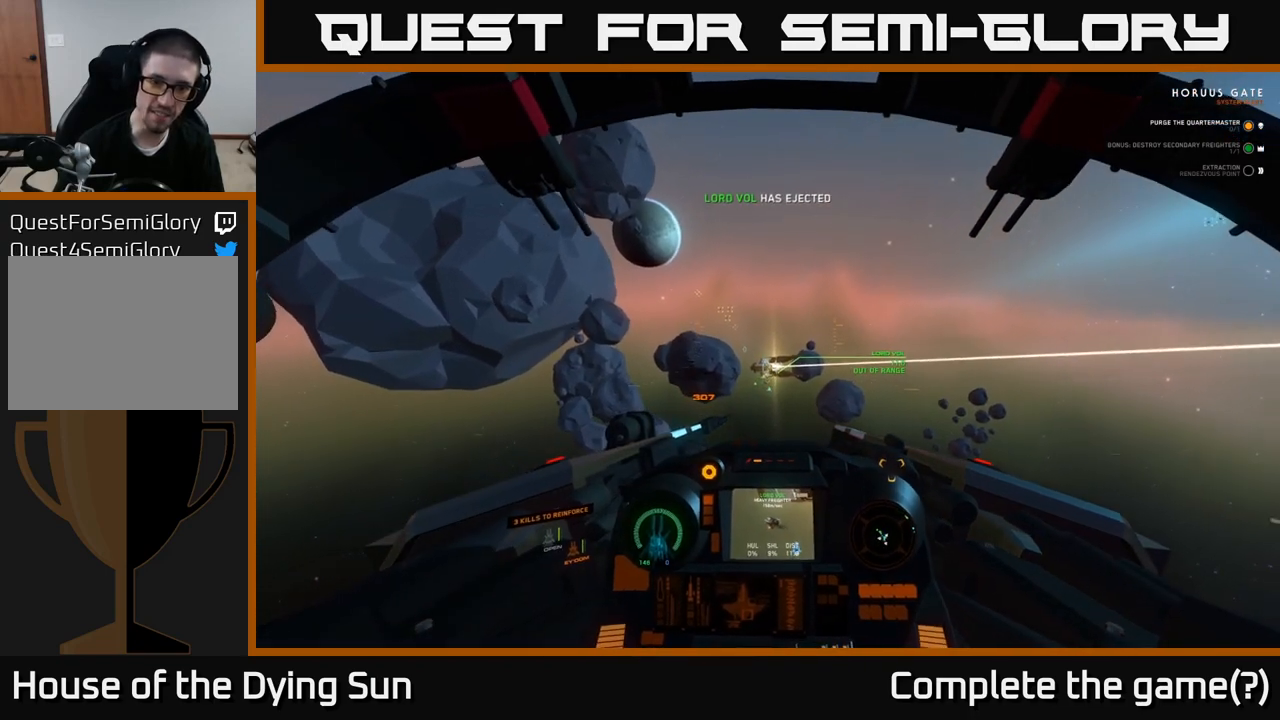
{"buttons": ["L2"], "left_stick": "center", "right_stick": "center", "events": [[300, "right_stick", "up-right"], [400, "right_stick", "center"]]}
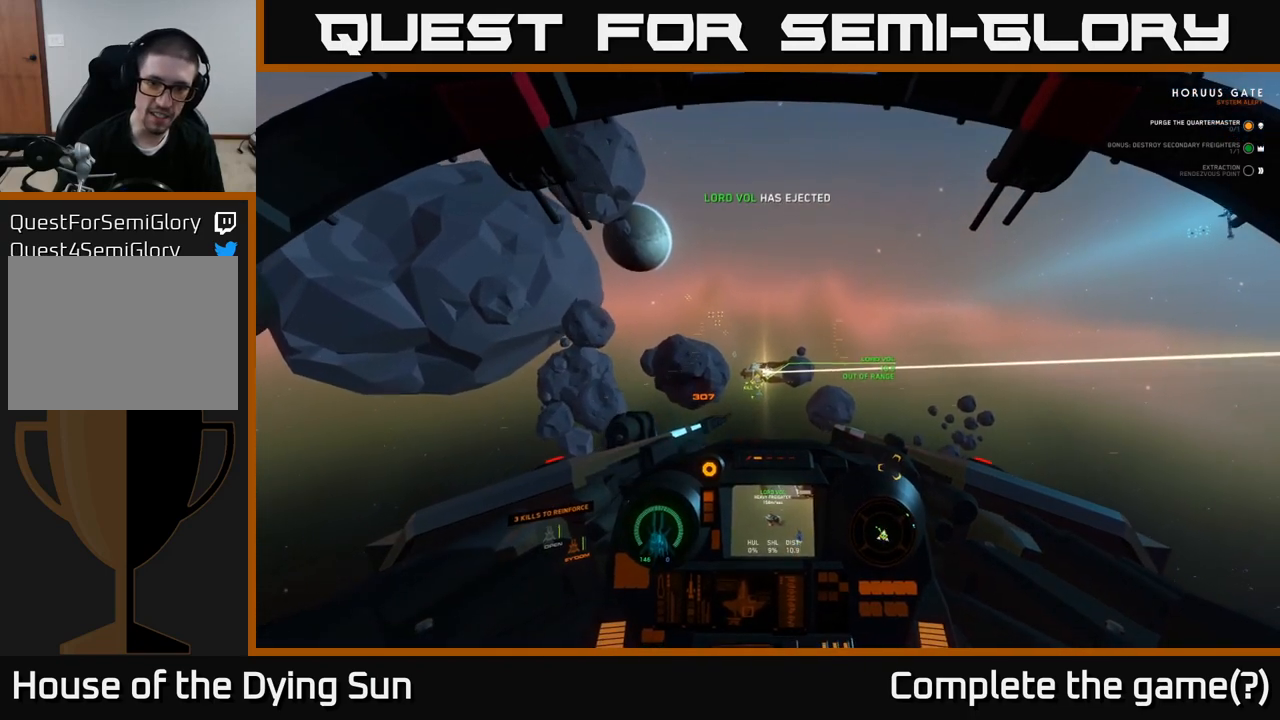
{"buttons": ["L2"], "left_stick": "center", "right_stick": "center", "events": []}
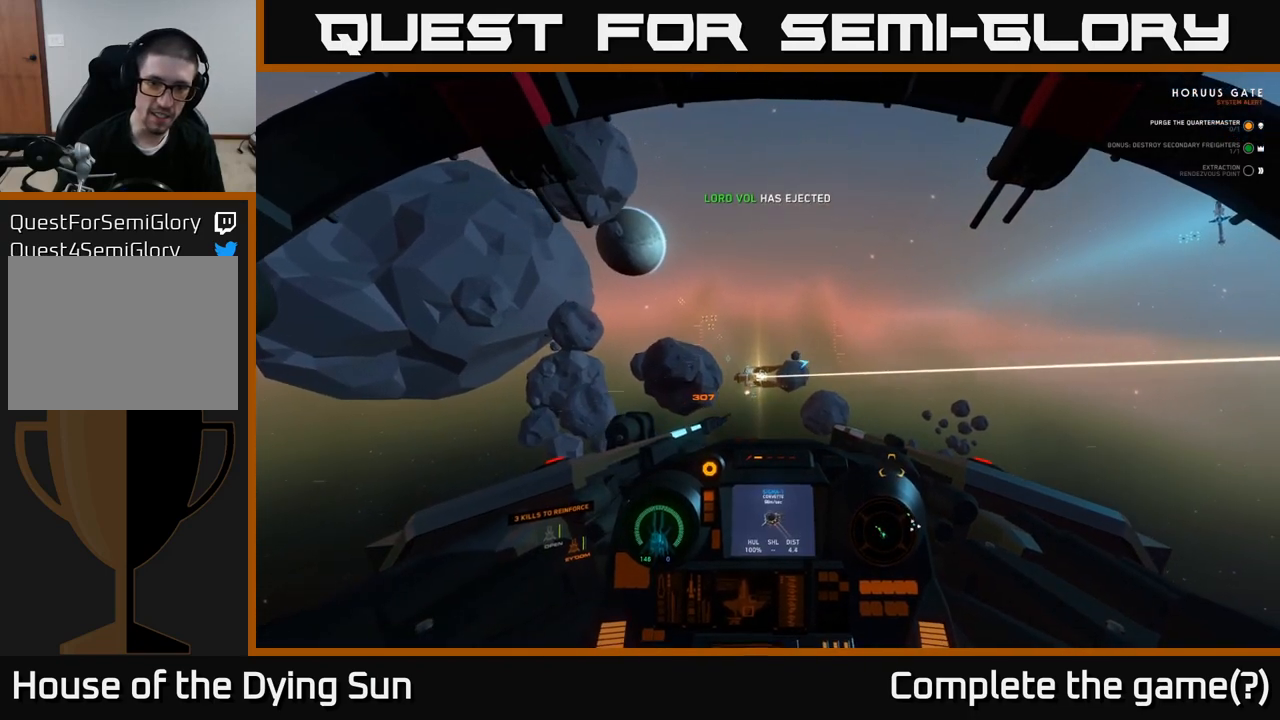
{"buttons": ["L2"], "left_stick": "center", "right_stick": "center", "events": []}
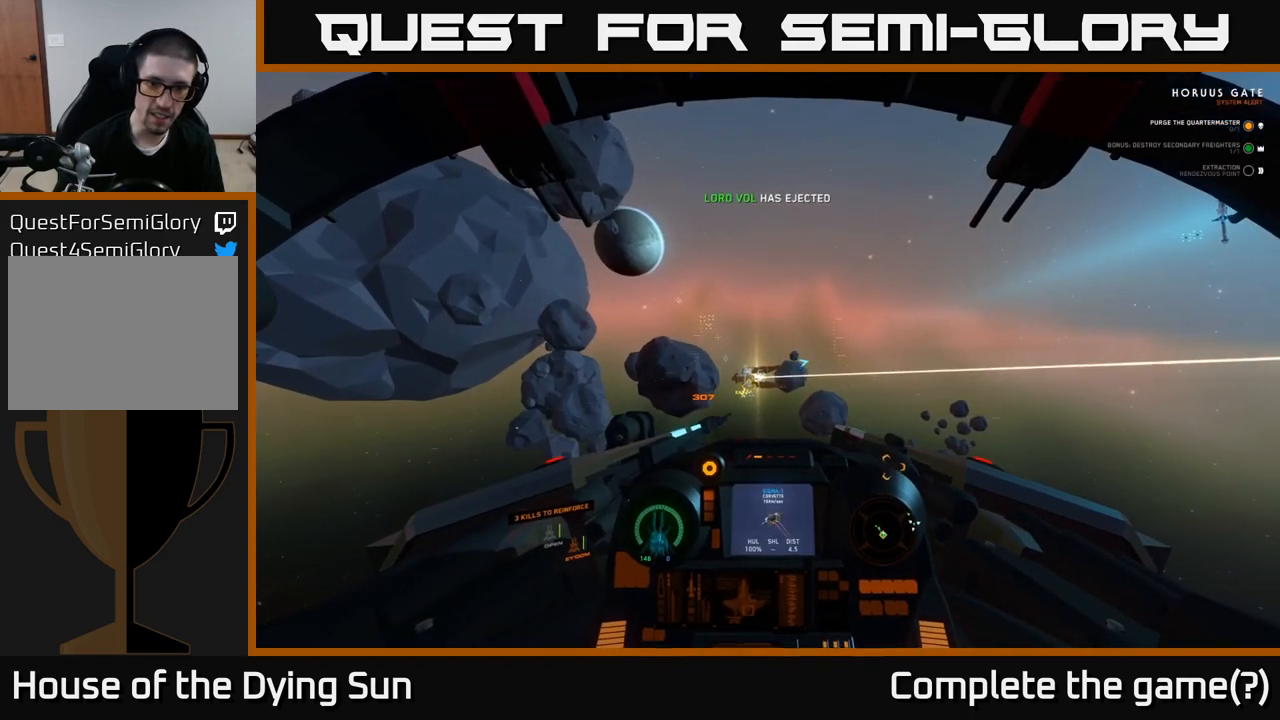
{"buttons": ["L2"], "left_stick": "center", "right_stick": "center", "events": [[117, "right_stick", "down-left"], [267, "right_stick", "center"]]}
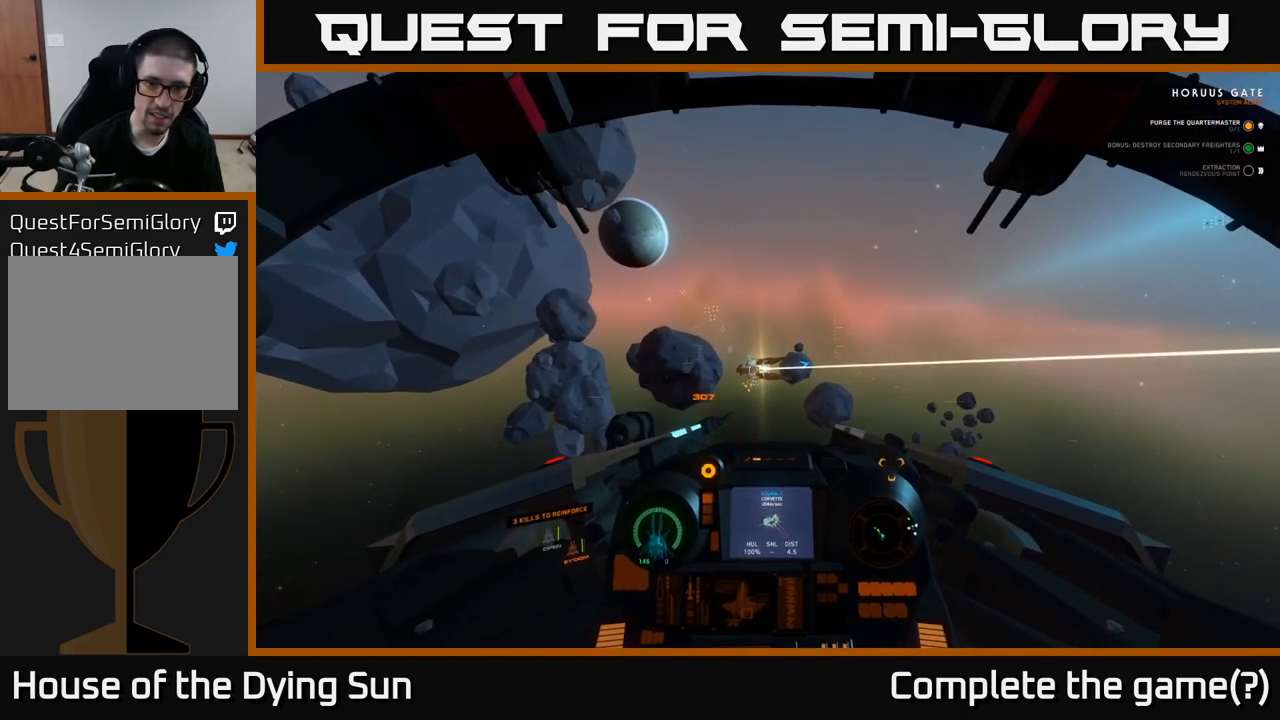
{"buttons": ["L2"], "left_stick": "center", "right_stick": "center", "events": [[233, "right_stick", "down-left"], [333, "right_stick", "center"]]}
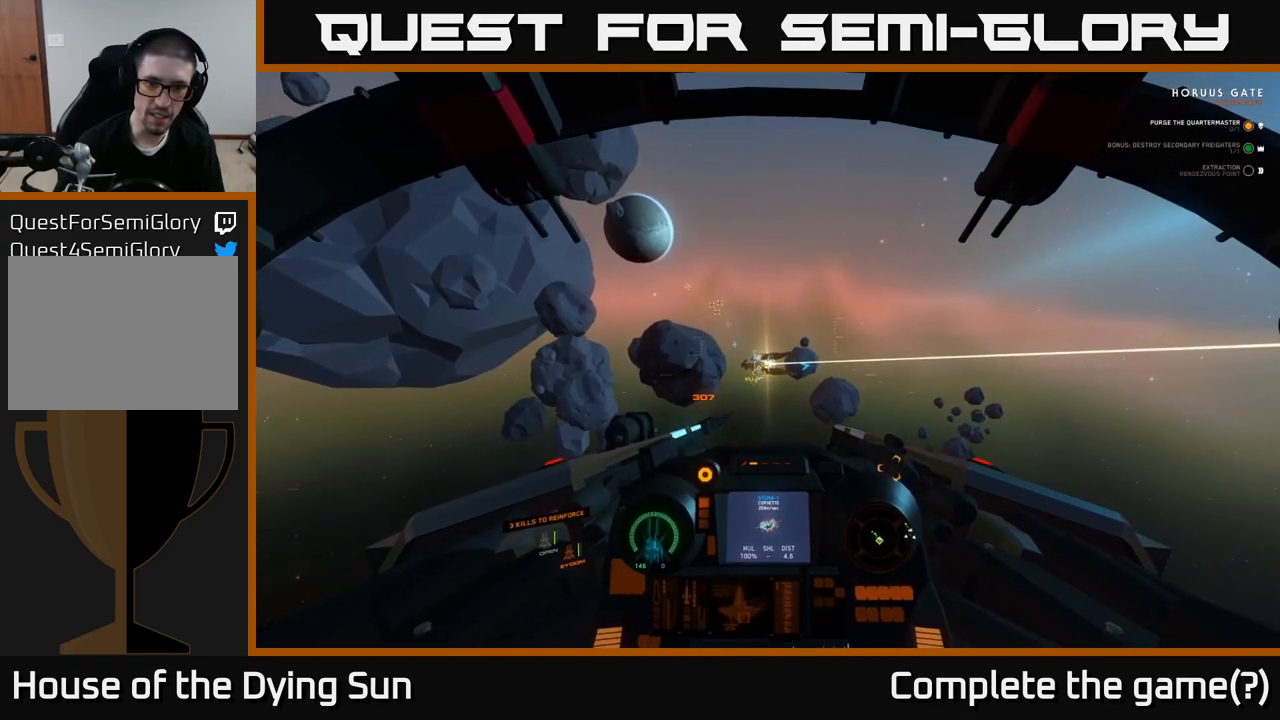
{"buttons": ["L2"], "left_stick": "center", "right_stick": "center", "events": [[167, "right_stick", "up-left"], [267, "right_stick", "center"]]}
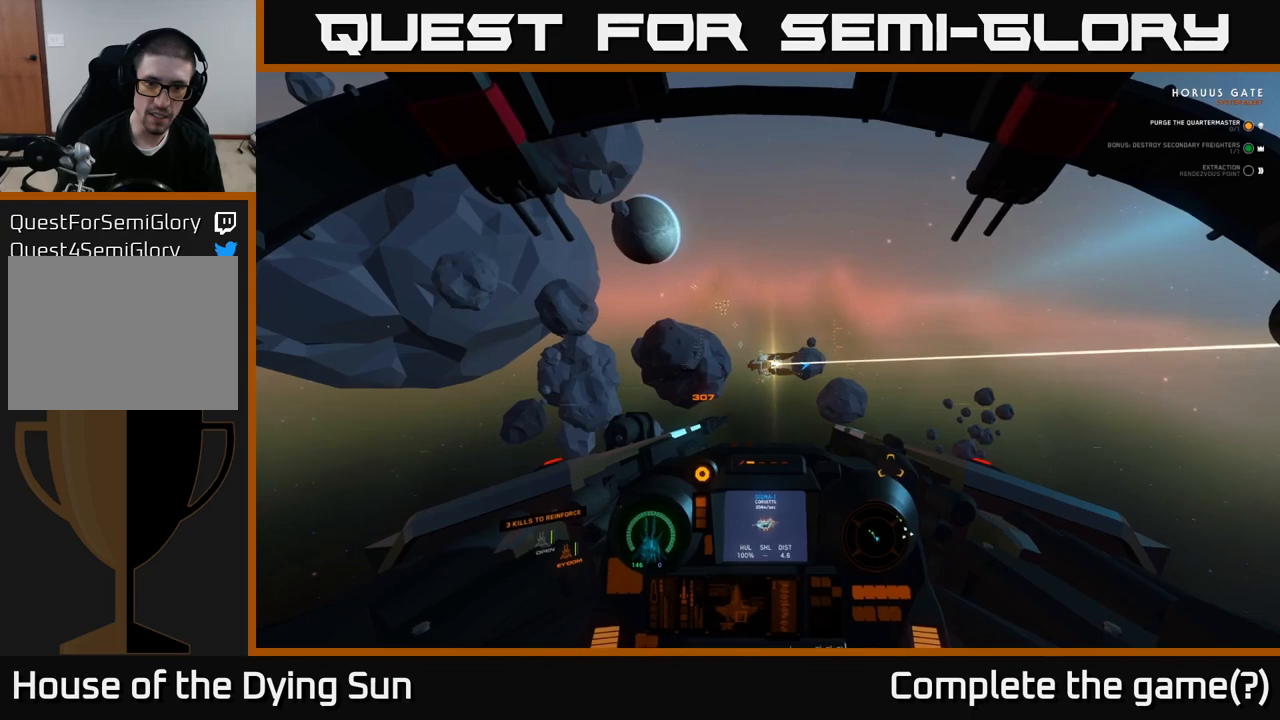
{"buttons": ["L2"], "left_stick": "center", "right_stick": "center", "events": [[400, "R1", "down"], [483, "R1", "up"]]}
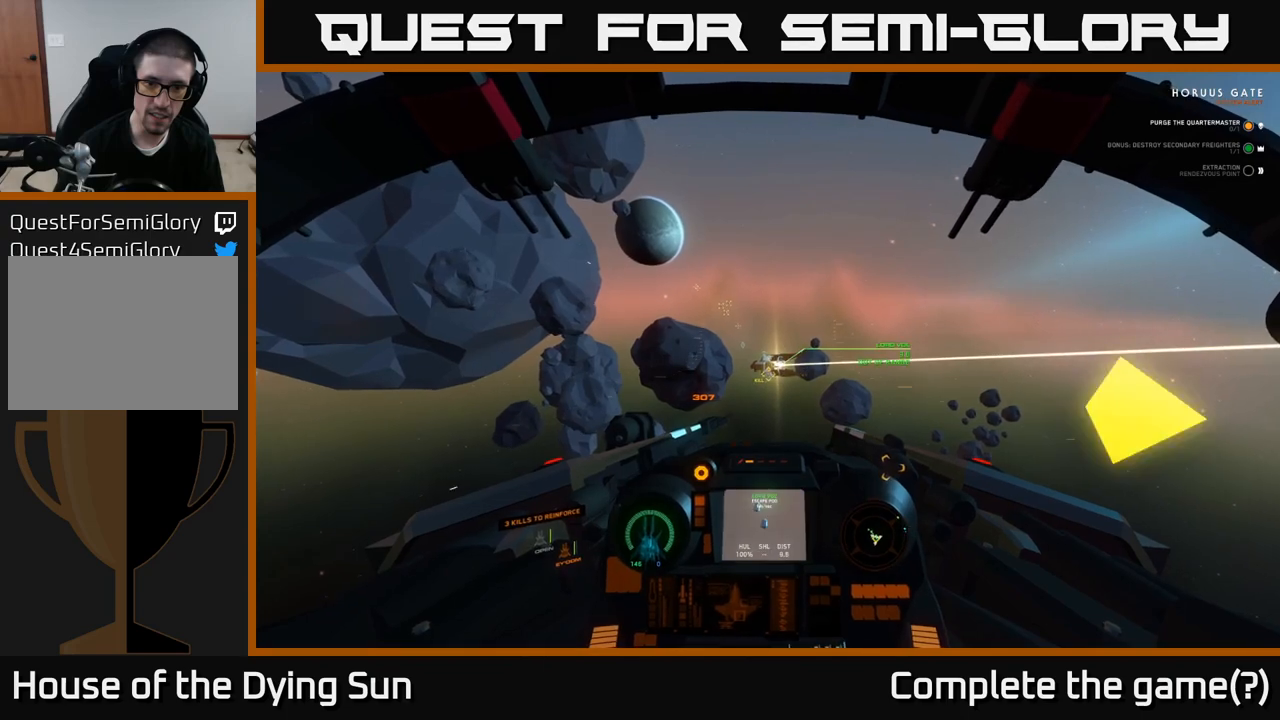
{"buttons": ["L2"], "left_stick": "center", "right_stick": "center", "events": []}
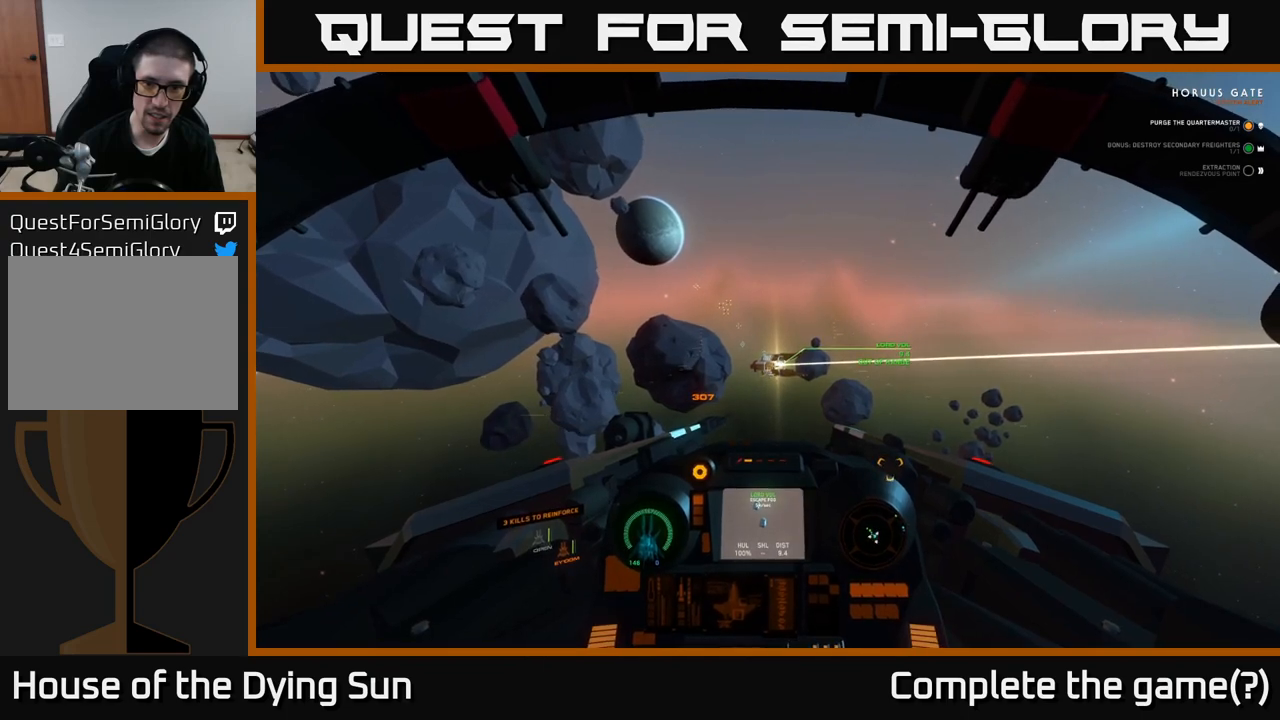
{"buttons": ["L2"], "left_stick": "center", "right_stick": "center", "events": []}
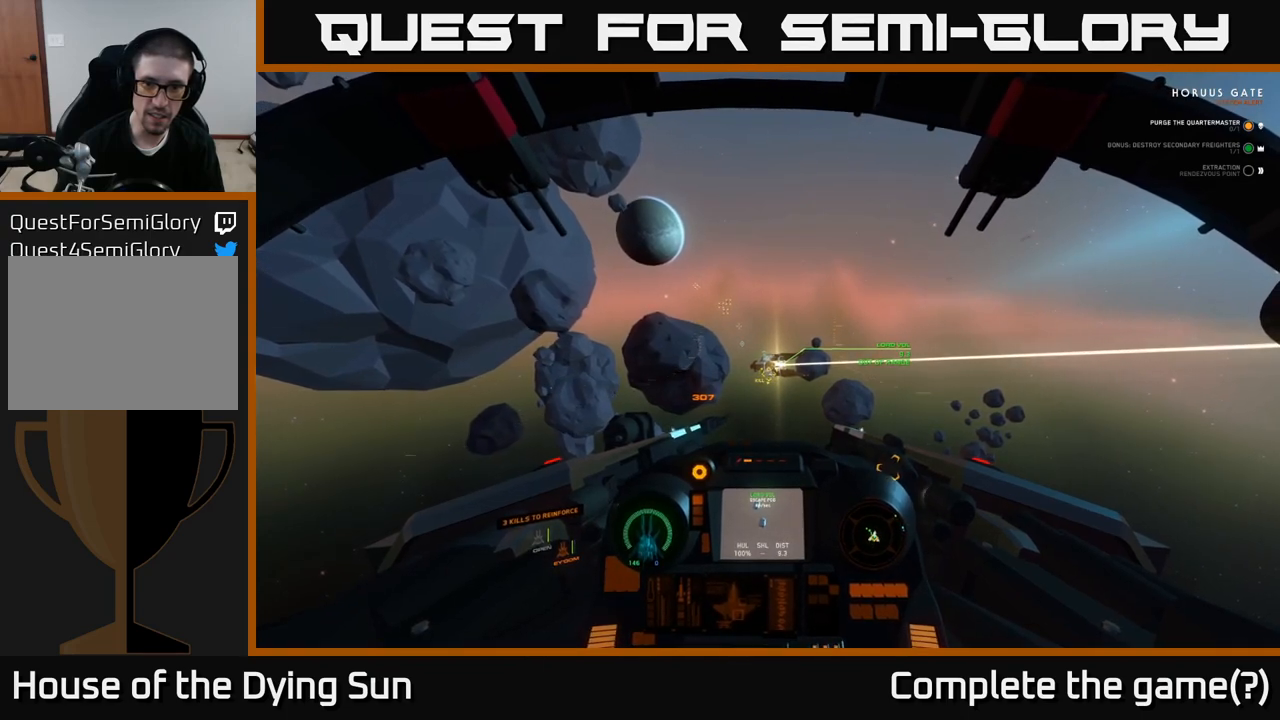
{"buttons": ["L2"], "left_stick": "center", "right_stick": "center", "events": [[33, "right_stick", "down-right"], [83, "right_stick", "center"]]}
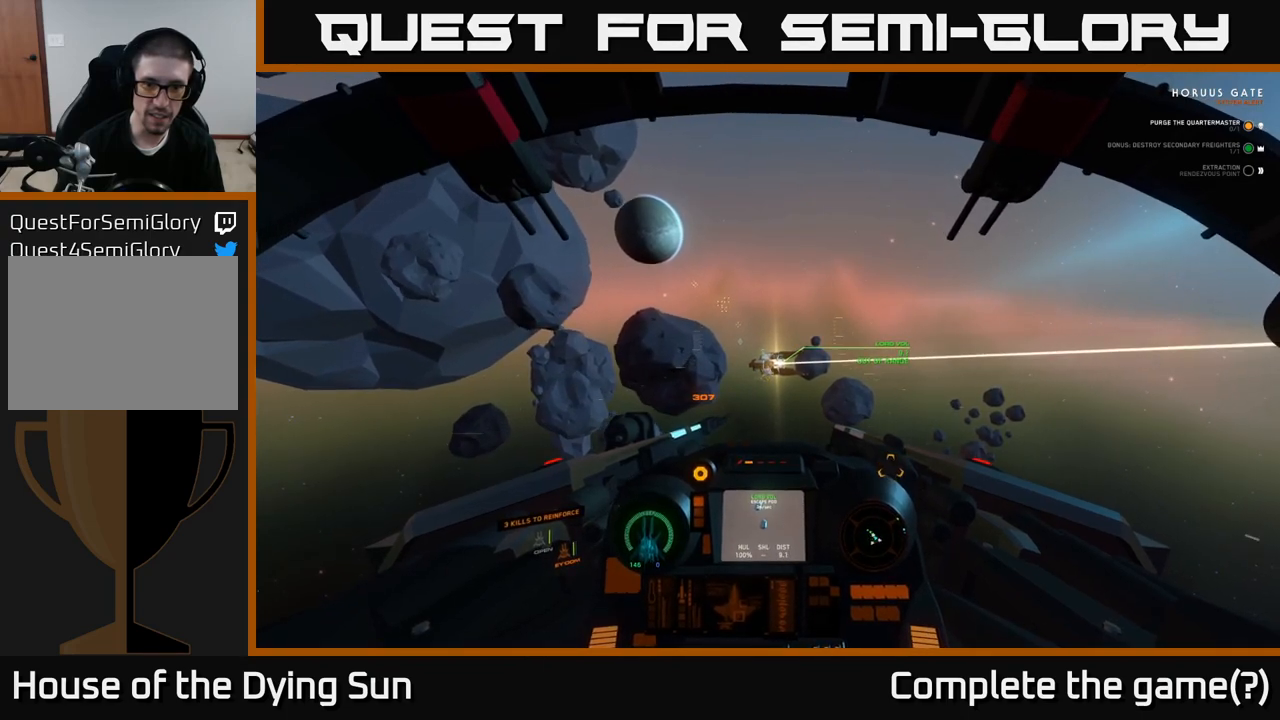
{"buttons": ["L2"], "left_stick": "center", "right_stick": "center", "events": [[83, "L3", "down"], [217, "L3", "up"]]}
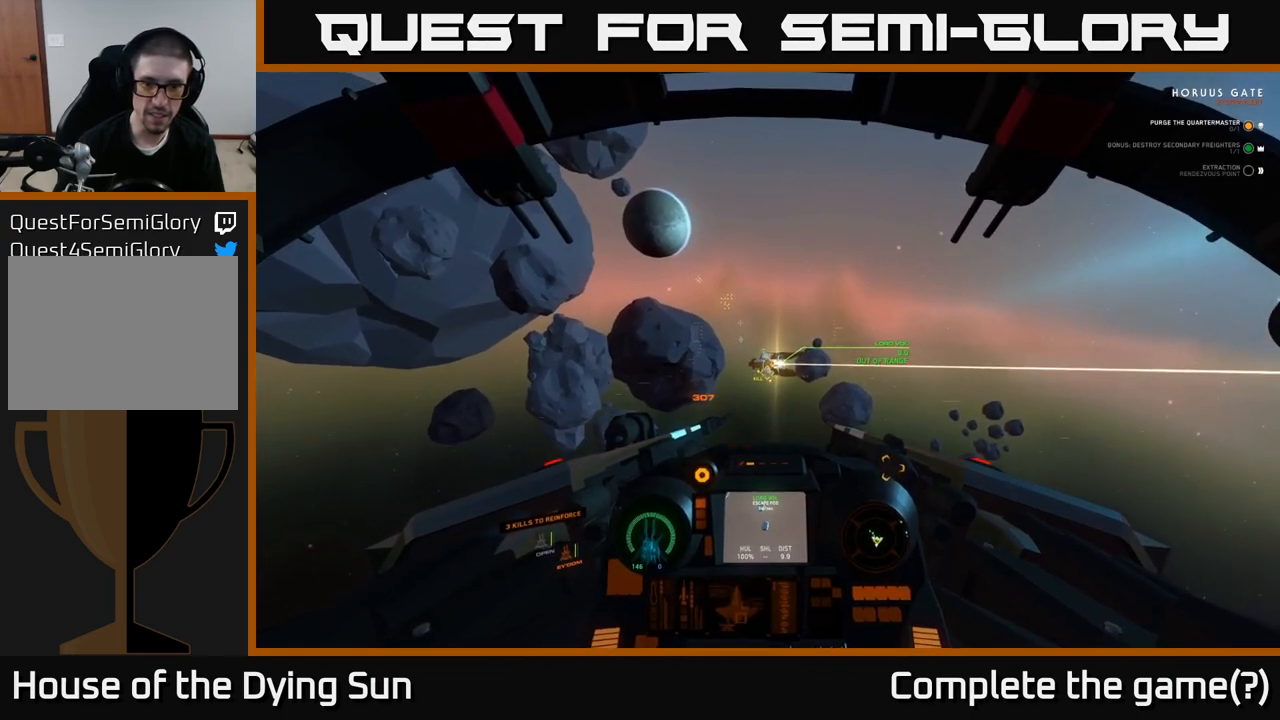
{"buttons": ["L2"], "left_stick": "center", "right_stick": "center", "events": []}
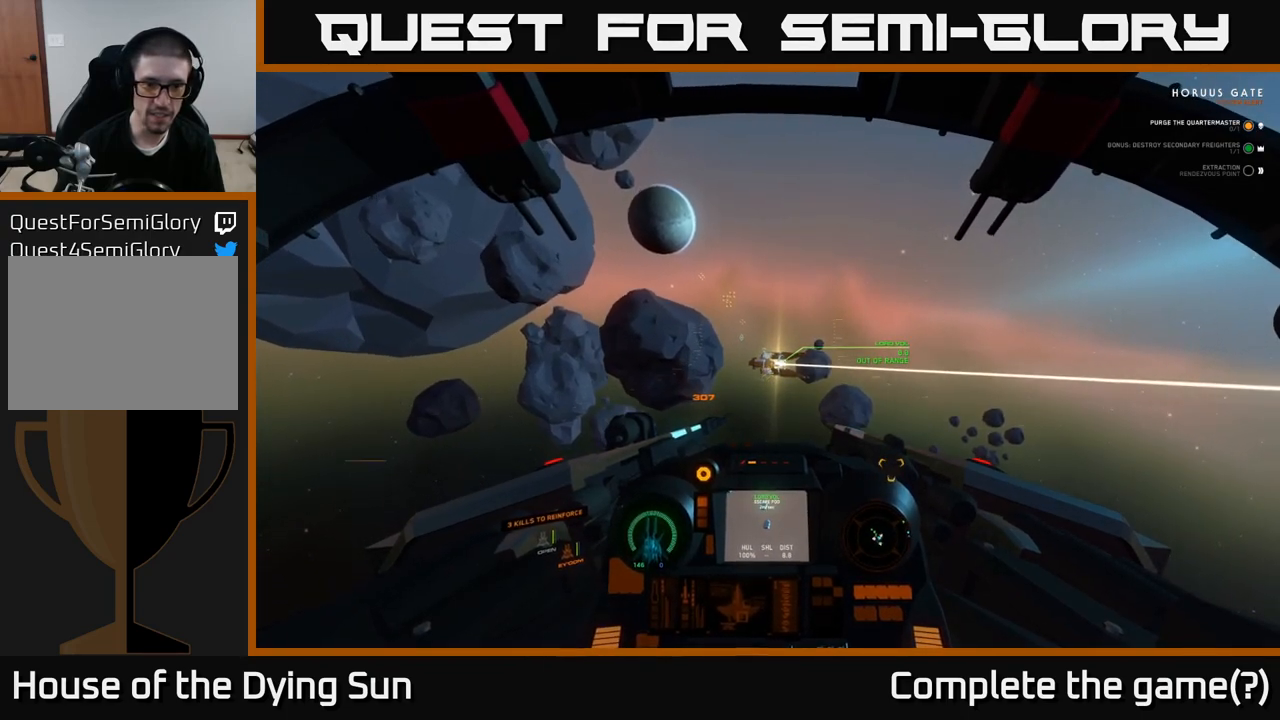
{"buttons": ["L2"], "left_stick": "center", "right_stick": "center", "events": []}
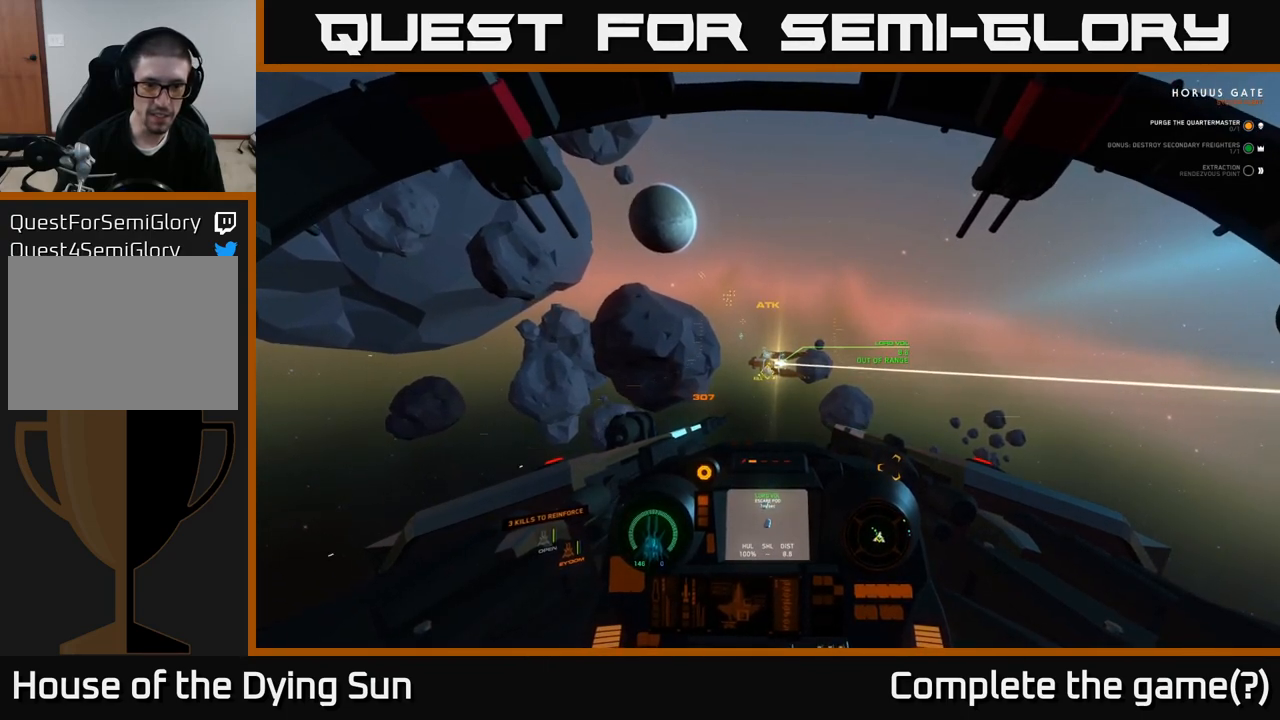
{"buttons": ["L2"], "left_stick": "center", "right_stick": "center", "events": [[83, "R3", "down"], [167, "R3", "up"]]}
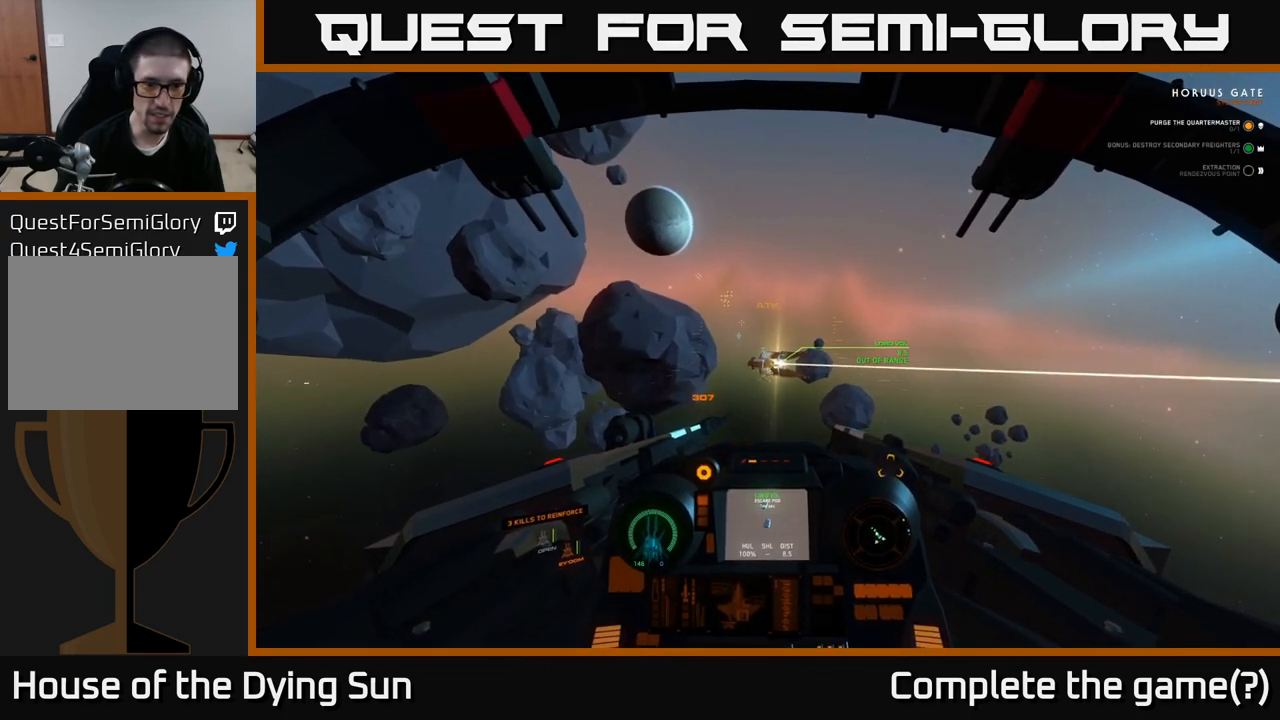
{"buttons": ["L2"], "left_stick": "center", "right_stick": "center", "events": []}